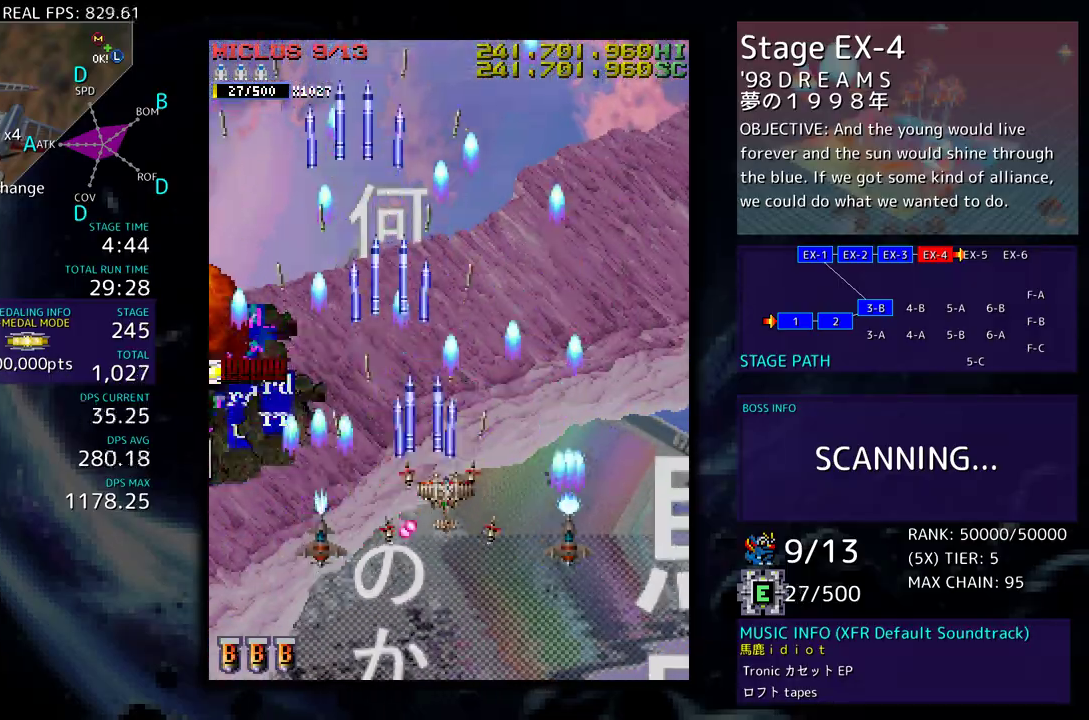
Gameplay with a controller; each line is a JSON object with the inputs held at the frame after it. "events" lists button and stick changes between this image and that frame as [ms after this image, input, new state], when the widget could be followed in between. Not read: L3 R3 other_buttons.
{"buttons": ["DPAD_LEFT"], "events": [[100, "DPAD_RIGHT", "up"], [117, "DPAD_LEFT", "down"], [183, "DPAD_UP", "up"], [217, "DPAD_DOWN", "down"], [483, "DPAD_DOWN", "up"]]}
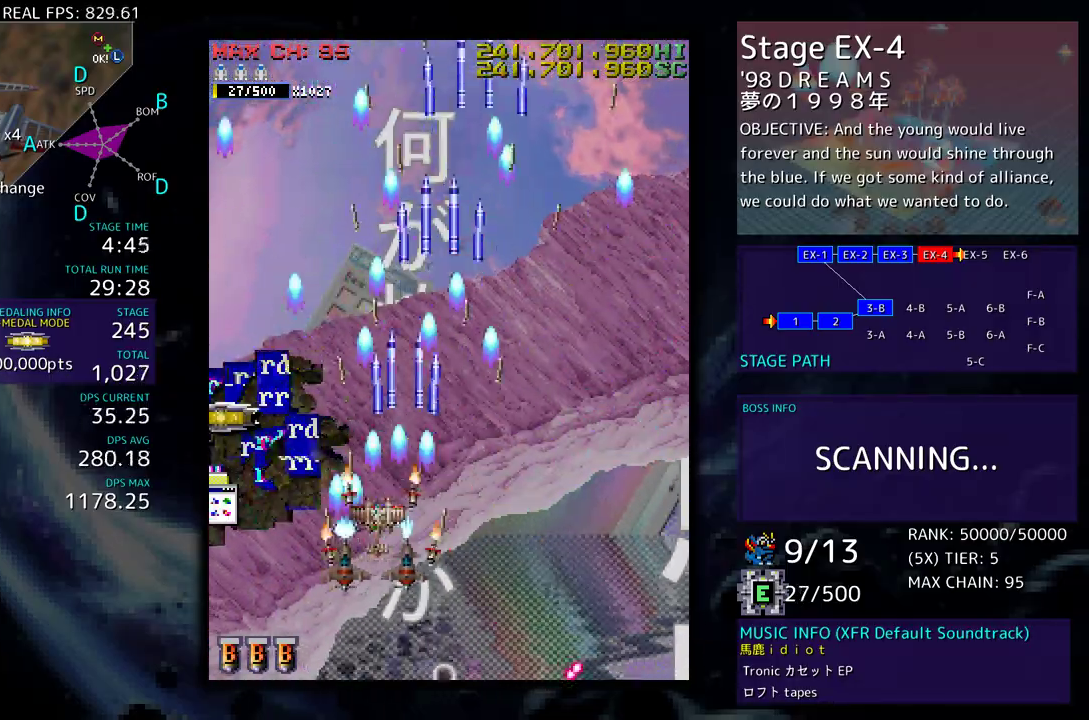
{"buttons": ["DPAD_UP"], "events": [[233, "DPAD_UP", "down"], [483, "DPAD_LEFT", "up"]]}
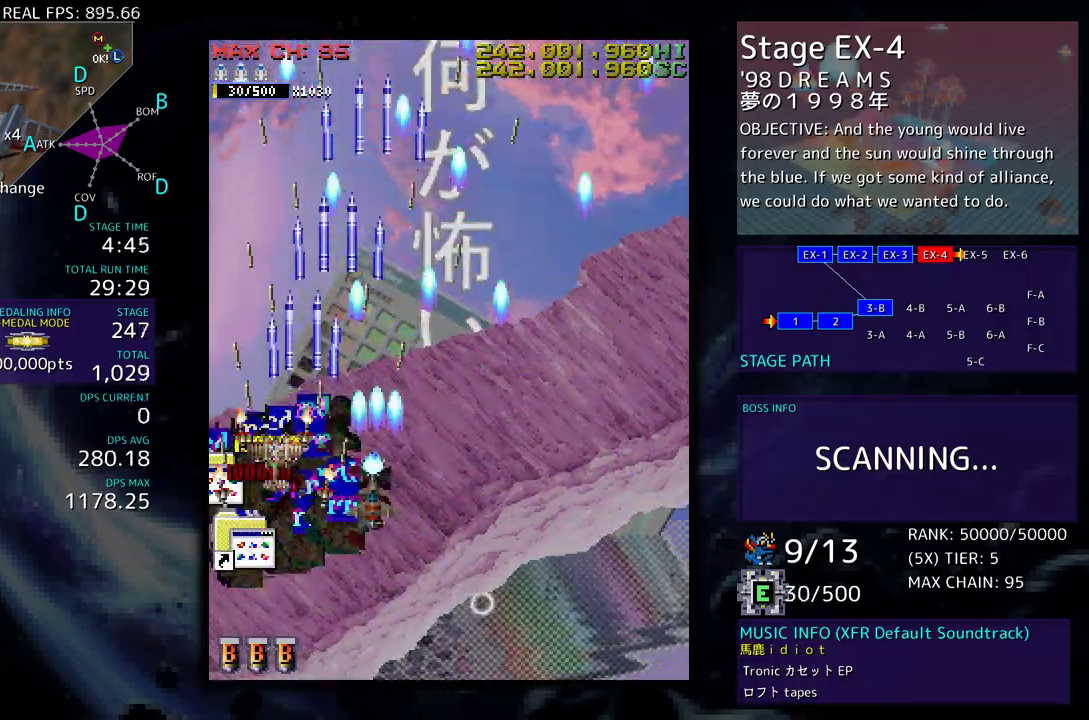
{"buttons": ["DPAD_RIGHT"], "events": [[17, "DPAD_DOWN", "down"], [17, "DPAD_RIGHT", "down"], [17, "DPAD_UP", "up"], [167, "DPAD_DOWN", "up"]]}
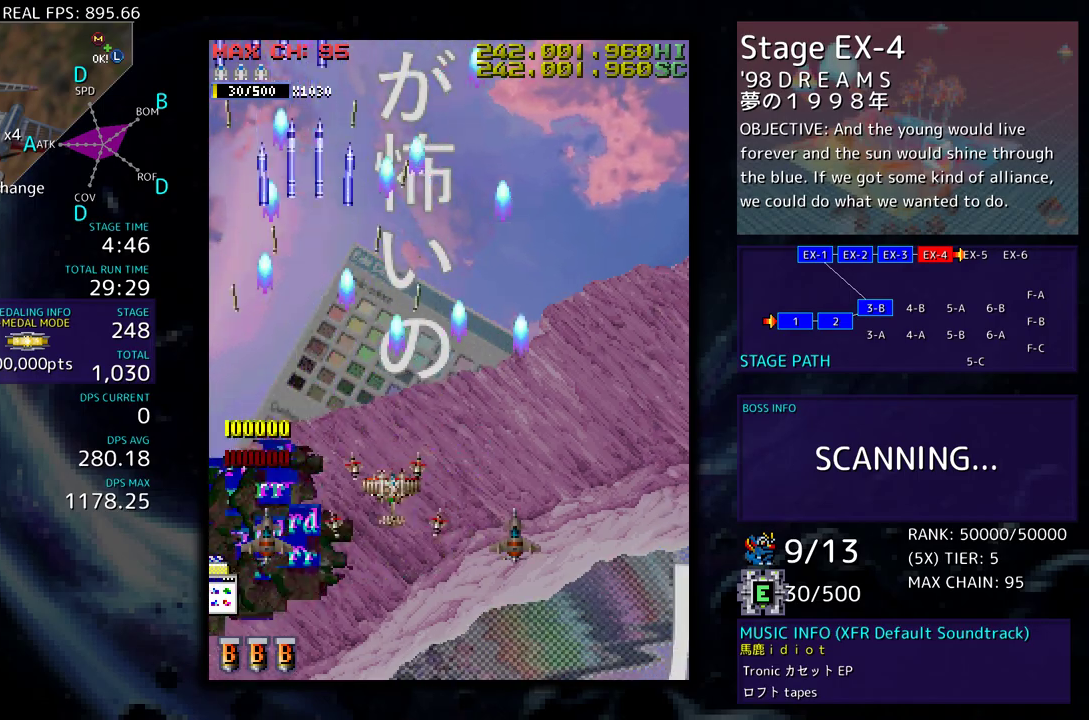
{"buttons": [], "events": [[433, "DPAD_RIGHT", "up"]]}
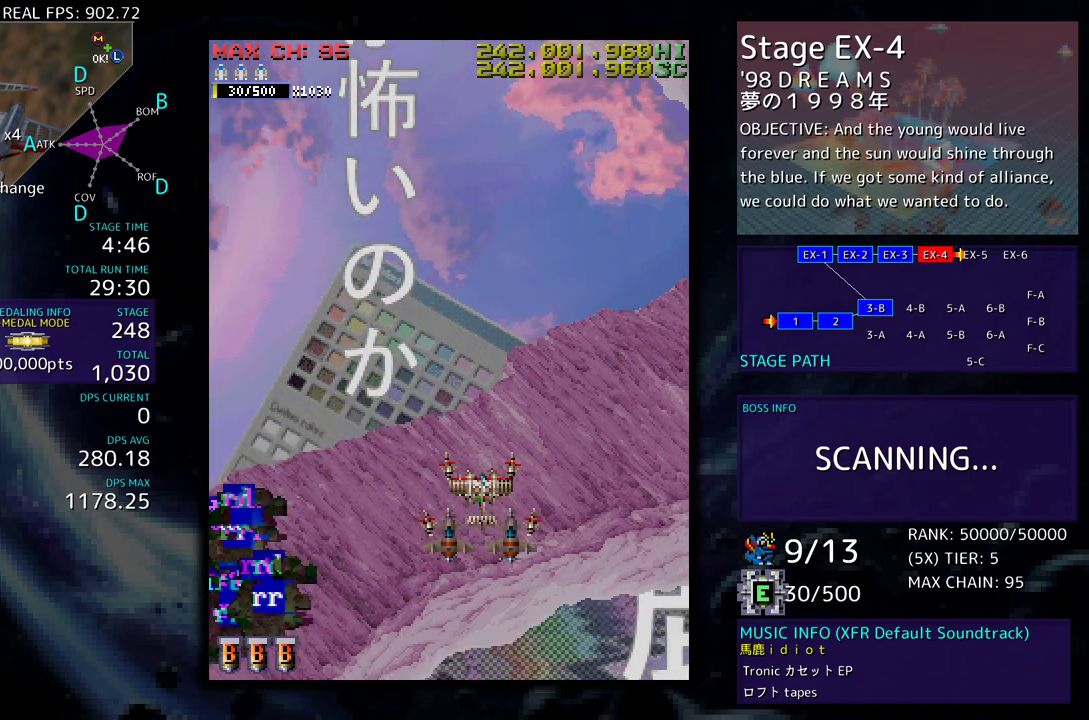
{"buttons": [], "events": [[117, "DPAD_DOWN", "down"], [117, "DPAD_LEFT", "down"], [467, "DPAD_LEFT", "up"], [483, "DPAD_DOWN", "up"]]}
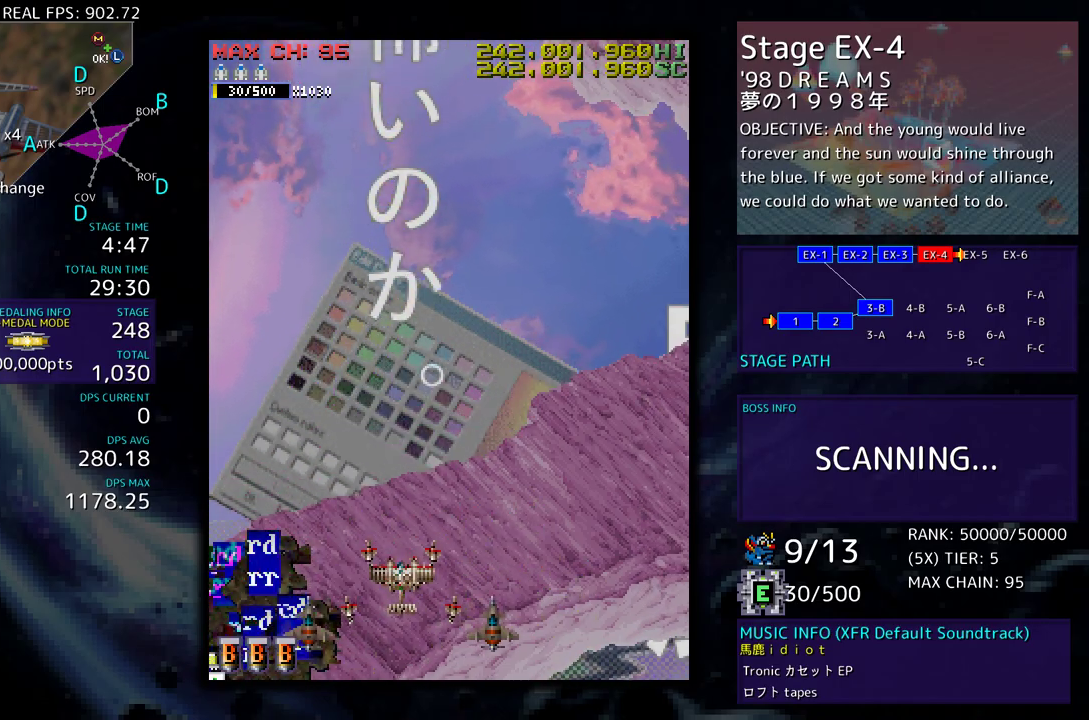
{"buttons": [], "events": []}
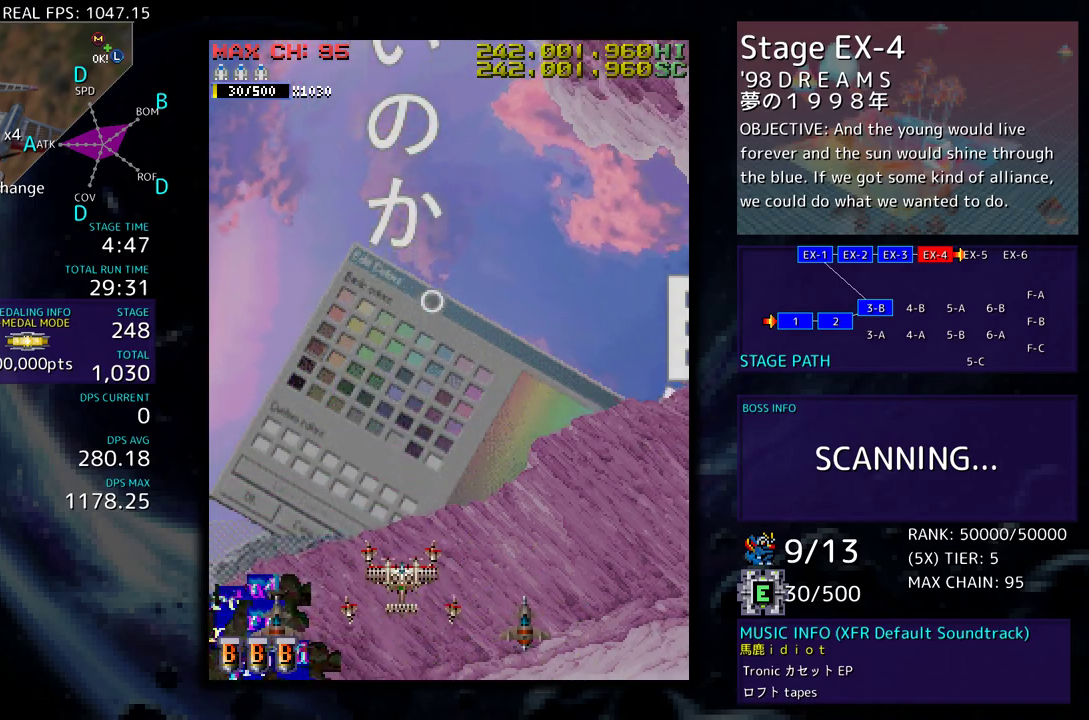
{"buttons": ["DPAD_UP"], "events": [[317, "DPAD_LEFT", "down"], [450, "DPAD_UP", "down"], [500, "DPAD_LEFT", "up"]]}
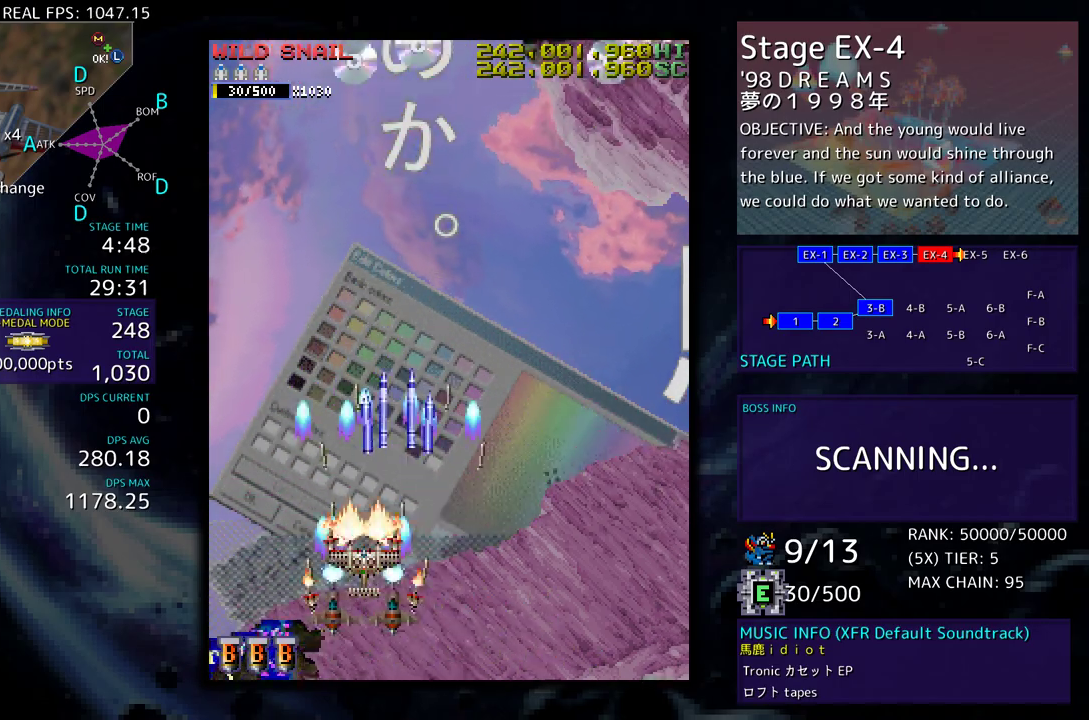
{"buttons": ["DPAD_DOWN", "DPAD_RIGHT"], "events": [[50, "DPAD_UP", "up"], [300, "DPAD_DOWN", "down"], [300, "DPAD_LEFT", "down"], [350, "DPAD_LEFT", "up"], [383, "DPAD_RIGHT", "down"]]}
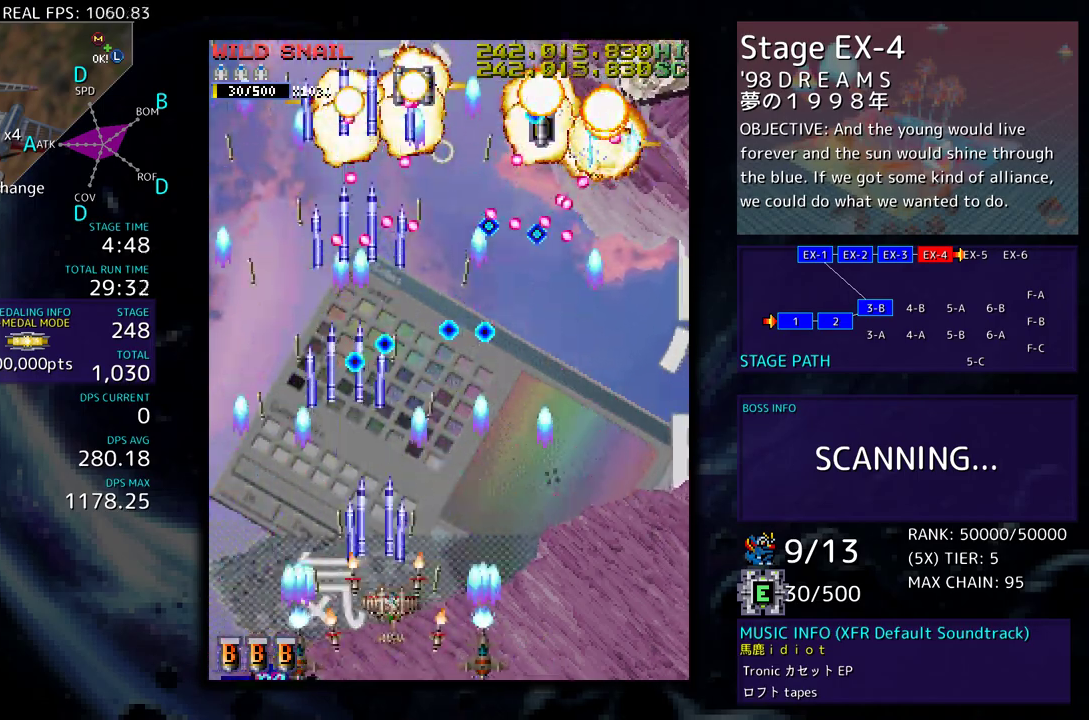
{"buttons": ["DPAD_RIGHT"], "events": [[367, "DPAD_DOWN", "up"], [367, "DPAD_RIGHT", "up"], [450, "DPAD_RIGHT", "down"]]}
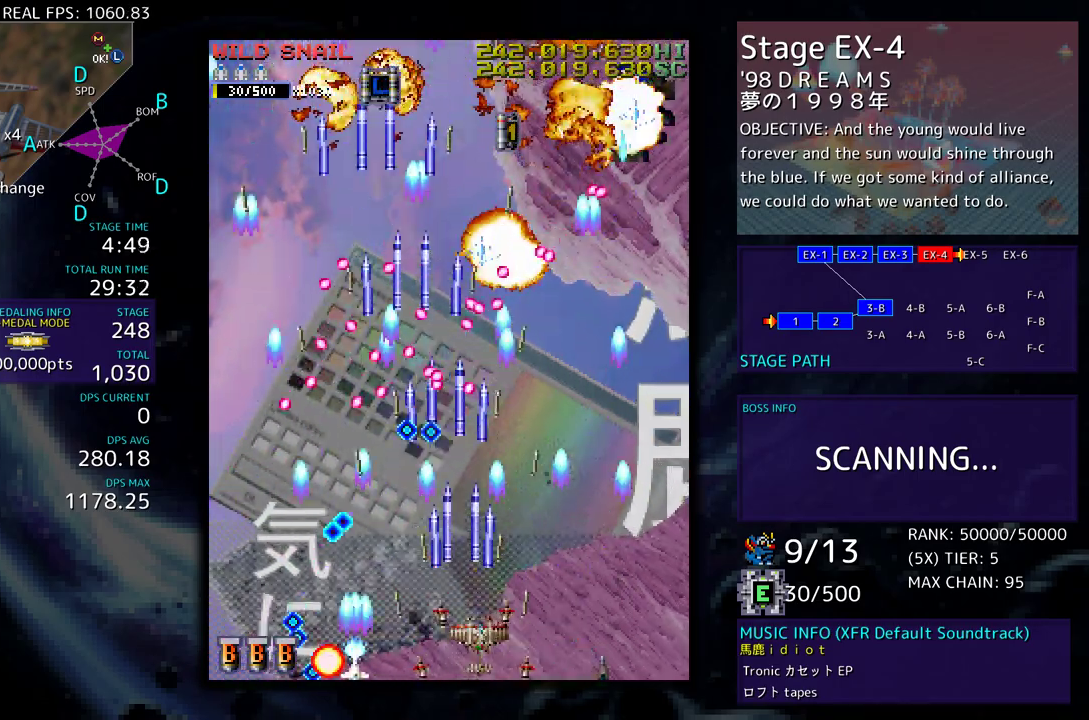
{"buttons": ["DPAD_UP", "DPAD_RIGHT"], "events": [[217, "DPAD_UP", "down"], [250, "DPAD_RIGHT", "up"], [350, "DPAD_RIGHT", "down"]]}
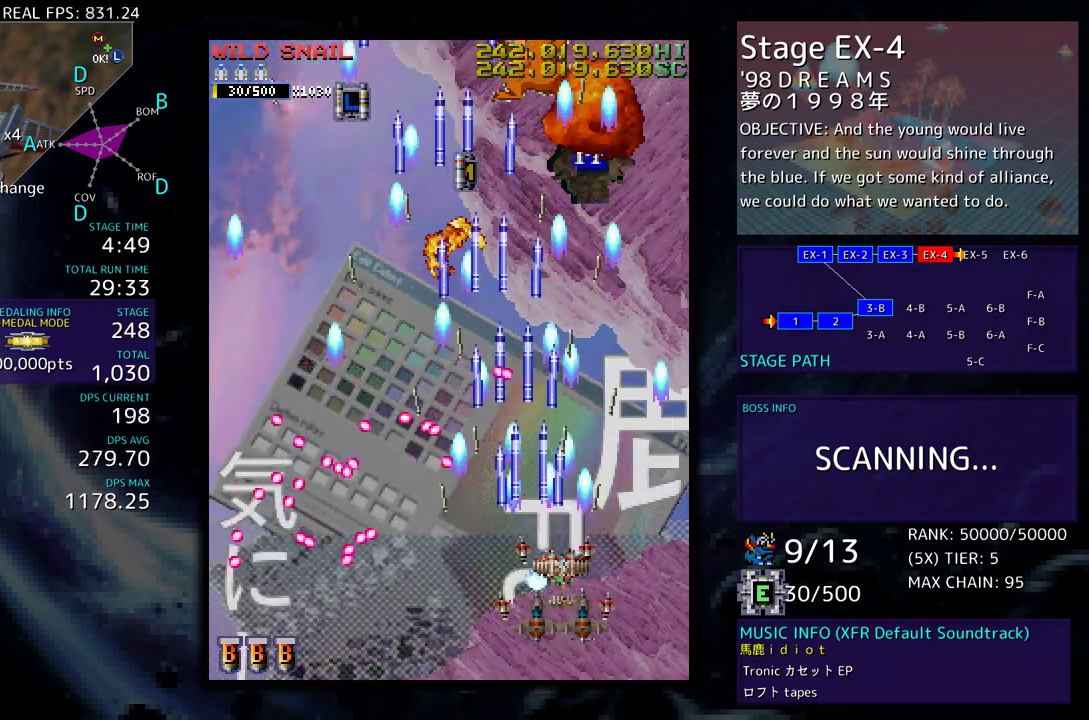
{"buttons": ["DPAD_UP"], "events": [[300, "DPAD_RIGHT", "up"]]}
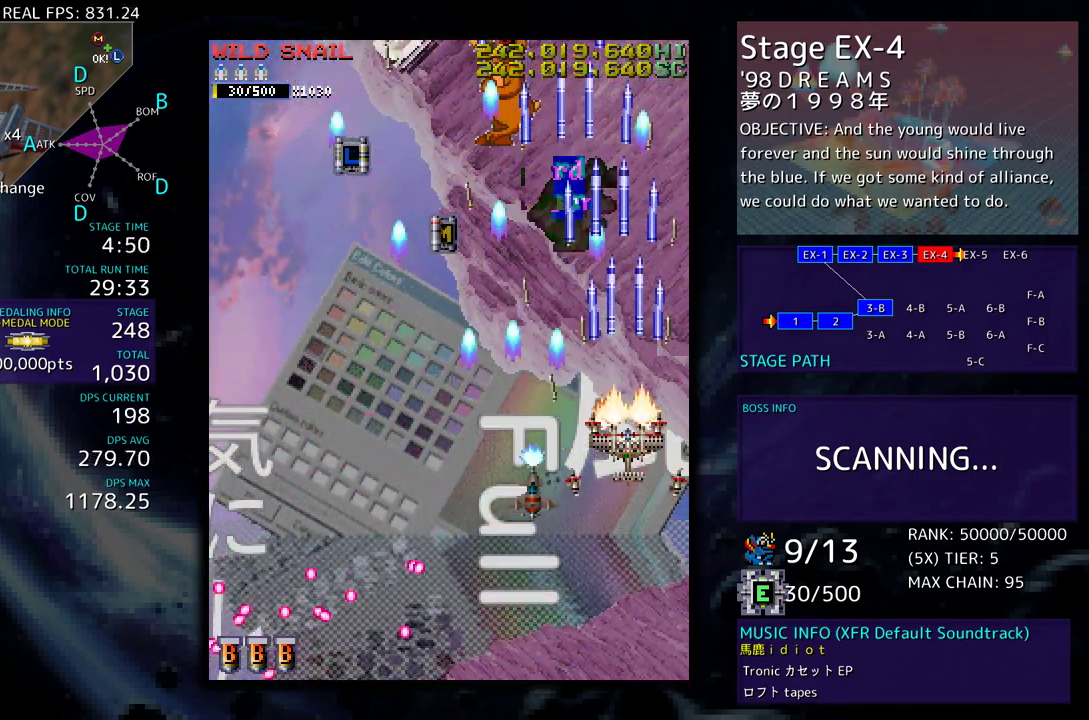
{"buttons": ["DPAD_UP", "DPAD_LEFT"], "events": [[417, "DPAD_LEFT", "down"]]}
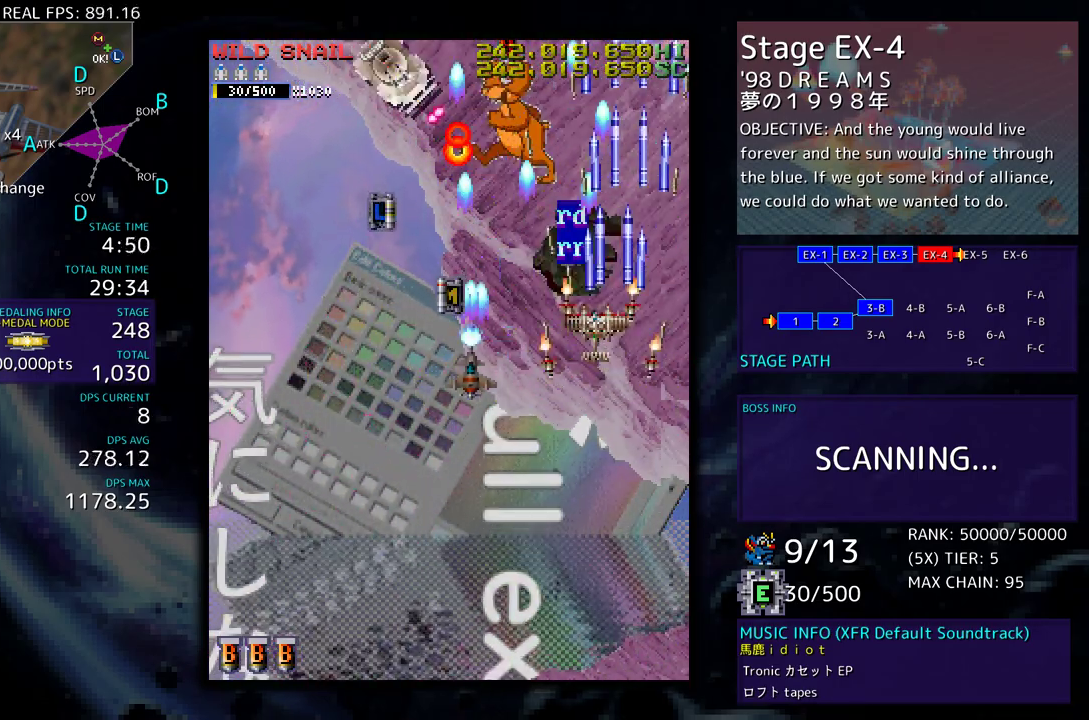
{"buttons": [], "events": [[50, "DPAD_DOWN", "down"], [50, "DPAD_UP", "up"], [233, "DPAD_DOWN", "up"], [250, "DPAD_LEFT", "up"], [333, "DPAD_RIGHT", "down"], [333, "DPAD_UP", "down"], [500, "DPAD_RIGHT", "up"], [500, "DPAD_UP", "up"]]}
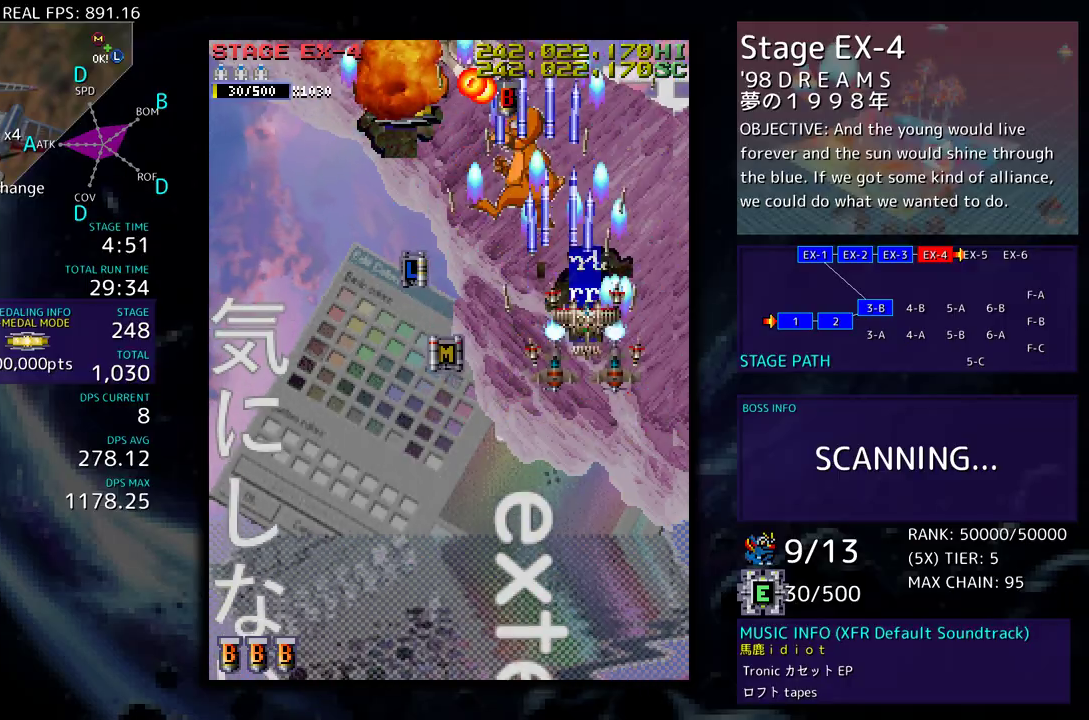
{"buttons": [], "events": [[217, "DPAD_DOWN", "down"], [217, "DPAD_RIGHT", "down"], [250, "DPAD_RIGHT", "up"], [283, "DPAD_DOWN", "up"], [417, "DPAD_DOWN", "down"], [467, "DPAD_DOWN", "up"]]}
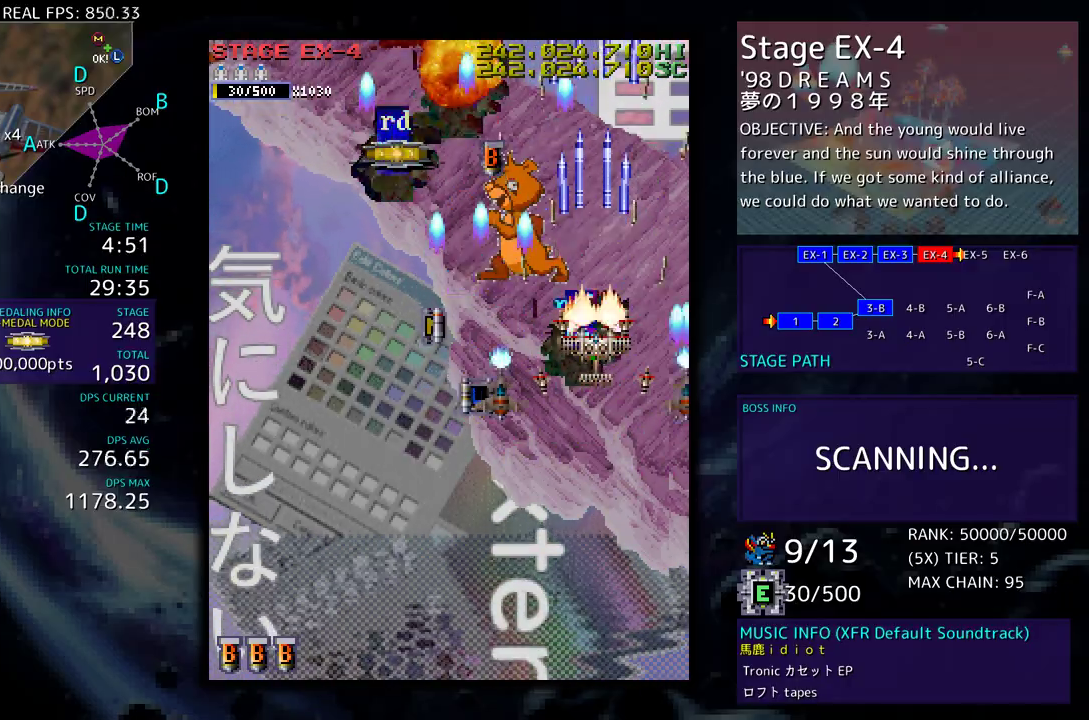
{"buttons": [], "events": [[200, "DPAD_DOWN", "down"], [250, "DPAD_DOWN", "up"], [400, "DPAD_DOWN", "down"], [467, "DPAD_DOWN", "up"]]}
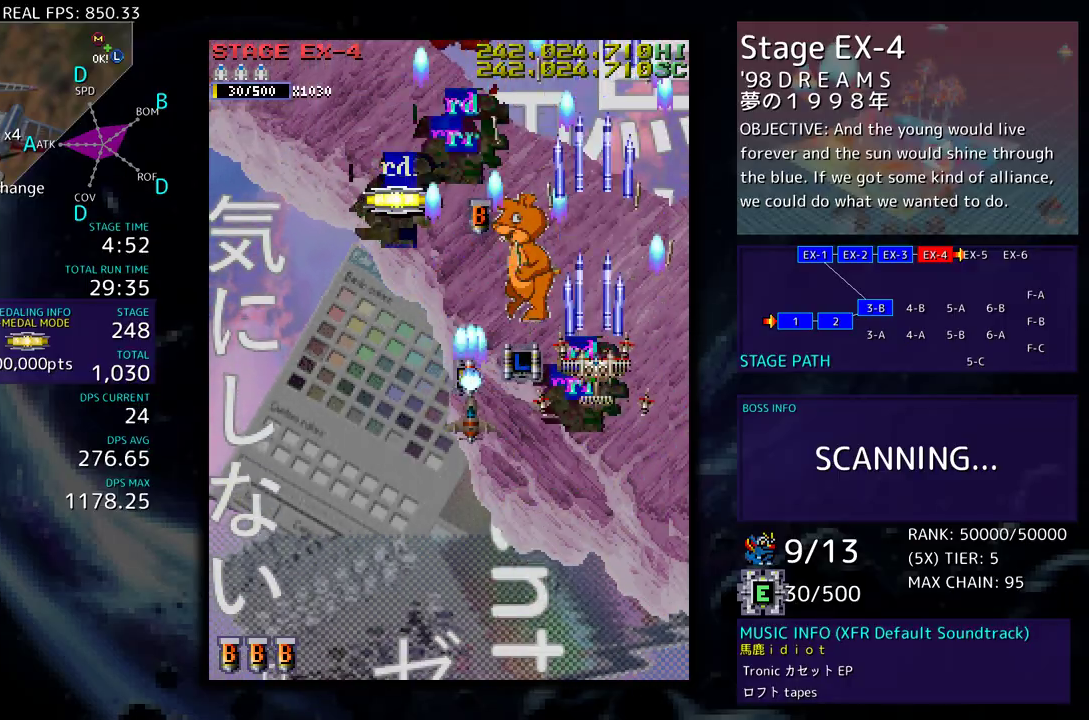
{"buttons": [], "events": [[200, "DPAD_DOWN", "down"], [283, "DPAD_DOWN", "up"], [400, "DPAD_DOWN", "down"], [500, "DPAD_DOWN", "up"]]}
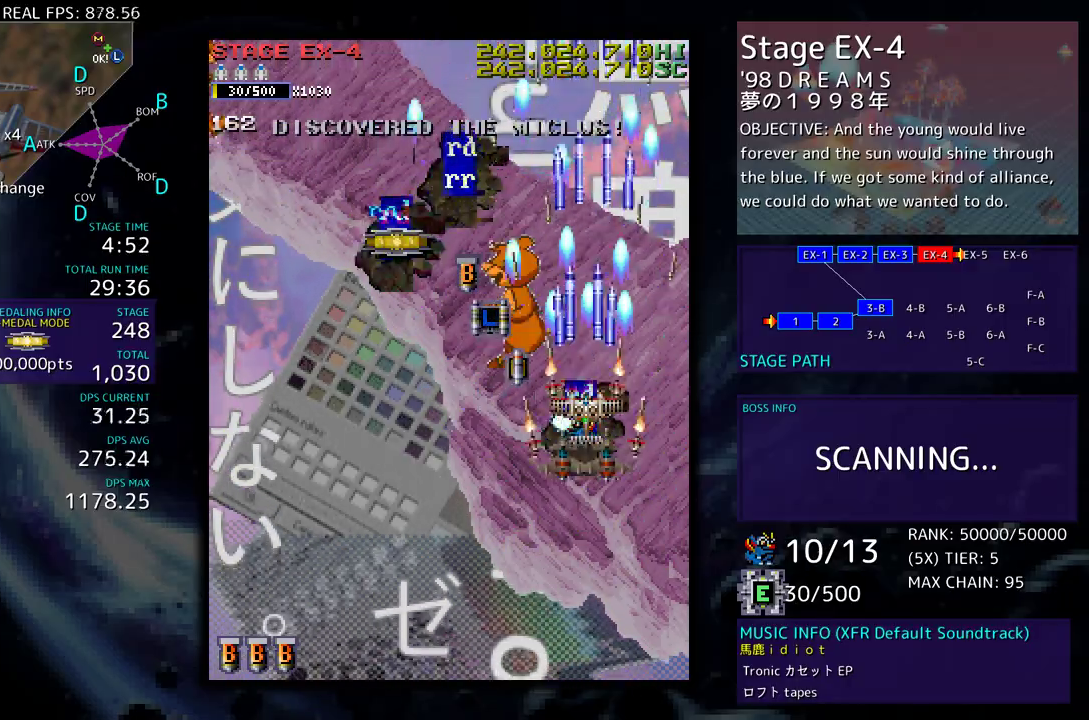
{"buttons": [], "events": [[83, "DPAD_DOWN", "down"], [167, "DPAD_DOWN", "up"], [250, "DPAD_DOWN", "down"], [317, "DPAD_DOWN", "up"], [383, "DPAD_DOWN", "down"], [483, "DPAD_DOWN", "up"]]}
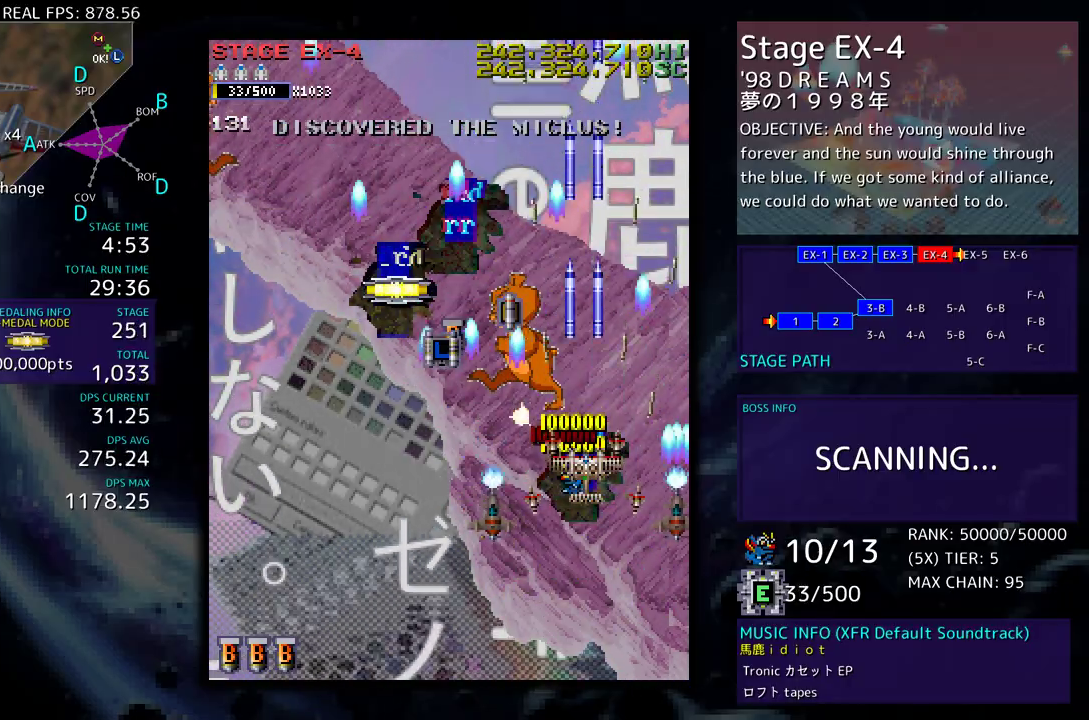
{"buttons": ["DPAD_DOWN"], "events": [[83, "DPAD_DOWN", "down"], [133, "DPAD_DOWN", "up"], [467, "DPAD_DOWN", "down"]]}
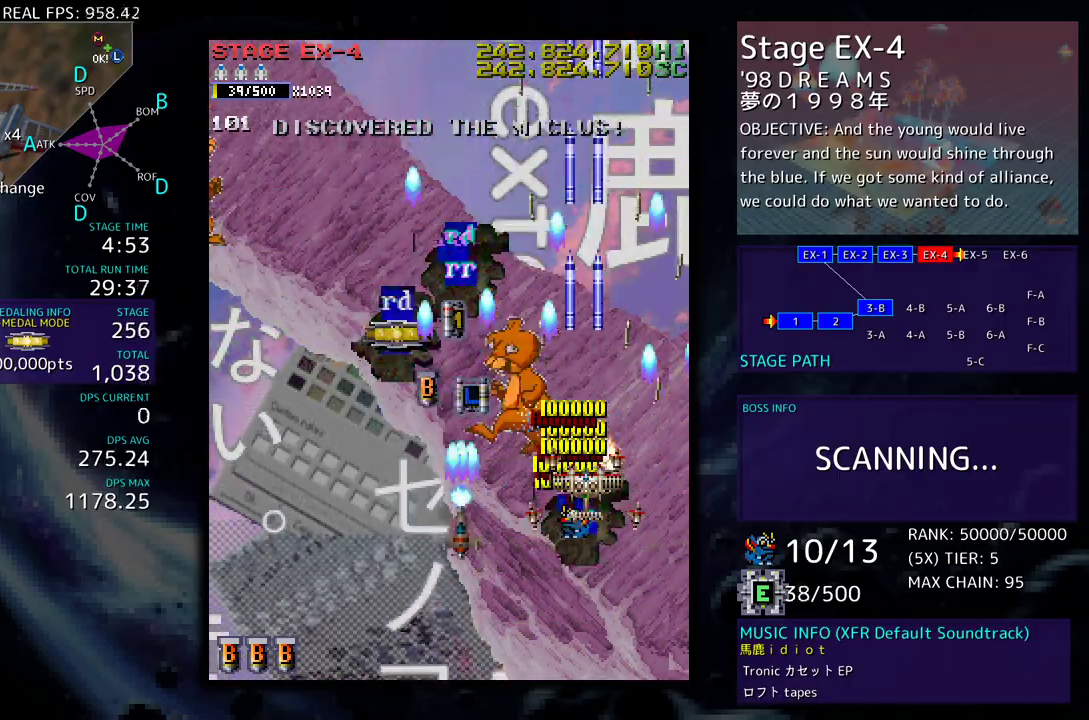
{"buttons": ["DPAD_UP", "DPAD_LEFT"], "events": [[50, "DPAD_LEFT", "down"], [83, "DPAD_DOWN", "up"], [83, "DPAD_UP", "down"]]}
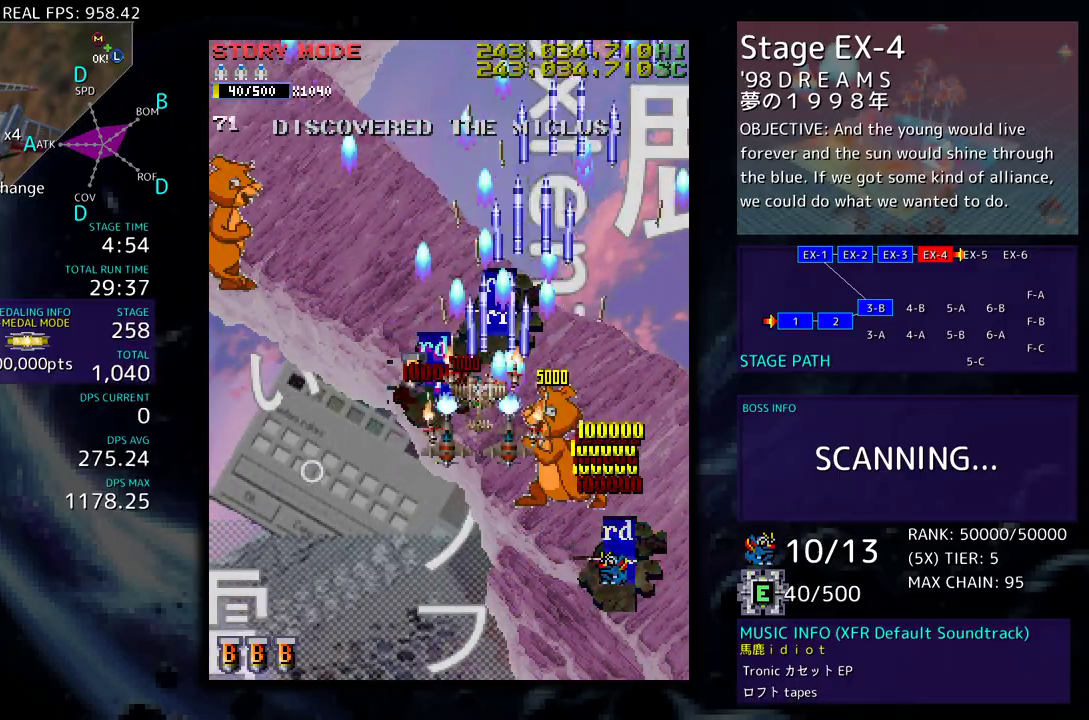
{"buttons": ["DPAD_LEFT"], "events": [[33, "DPAD_LEFT", "up"], [100, "DPAD_LEFT", "down"], [217, "DPAD_UP", "up"], [267, "DPAD_DOWN", "down"], [467, "DPAD_DOWN", "up"]]}
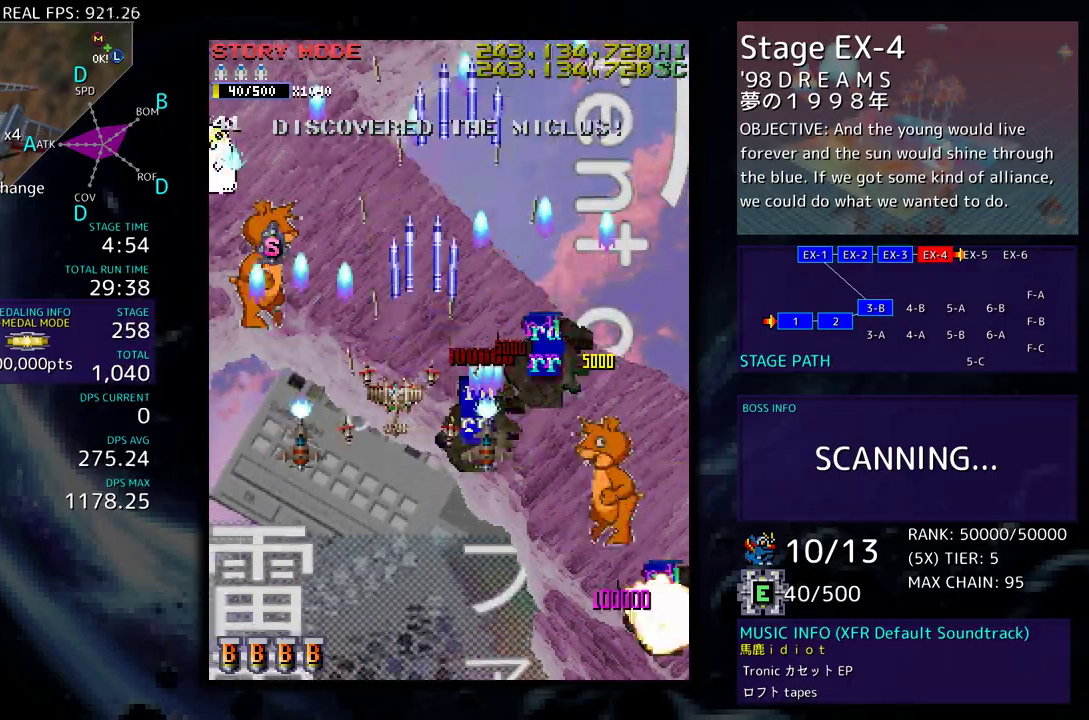
{"buttons": ["DPAD_DOWN", "DPAD_LEFT"], "events": [[50, "DPAD_UP", "down"], [183, "DPAD_UP", "up"], [233, "DPAD_DOWN", "down"], [317, "DPAD_DOWN", "up"], [500, "DPAD_DOWN", "down"]]}
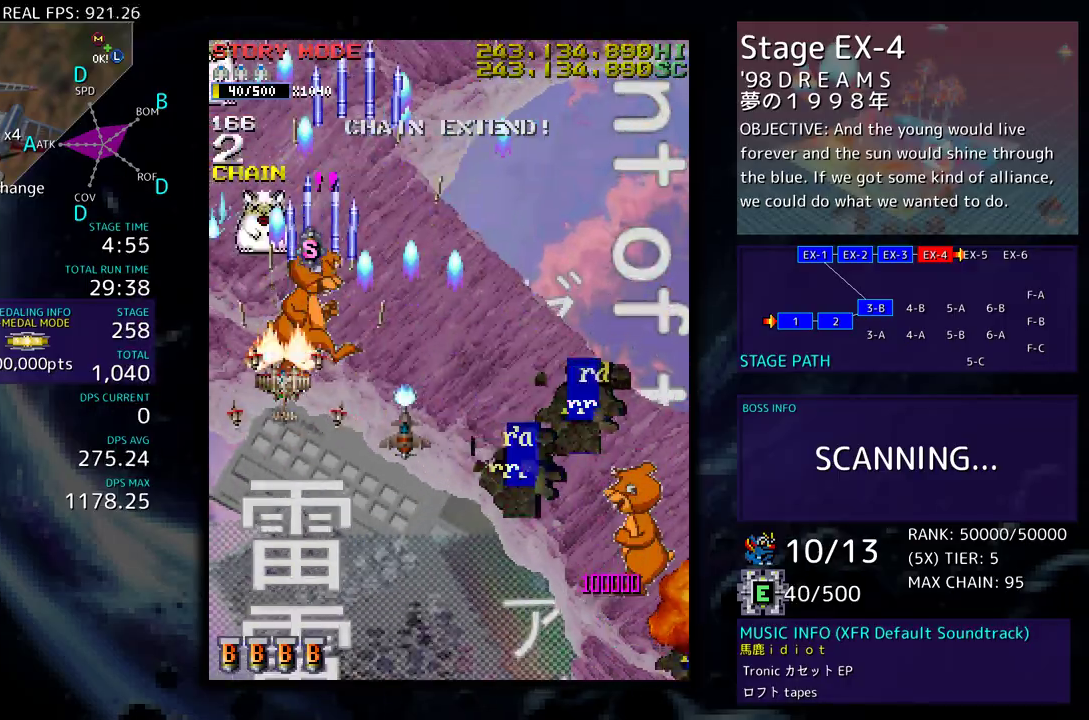
{"buttons": ["DPAD_DOWN", "DPAD_LEFT"], "events": []}
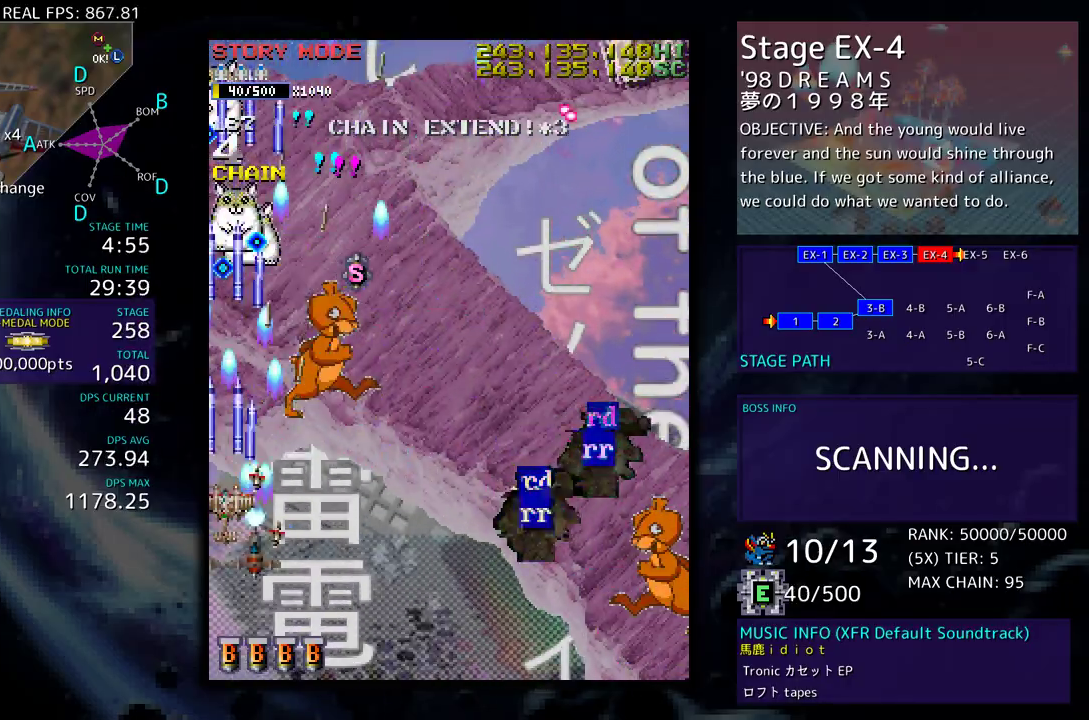
{"buttons": ["DPAD_DOWN"], "events": [[400, "DPAD_LEFT", "up"]]}
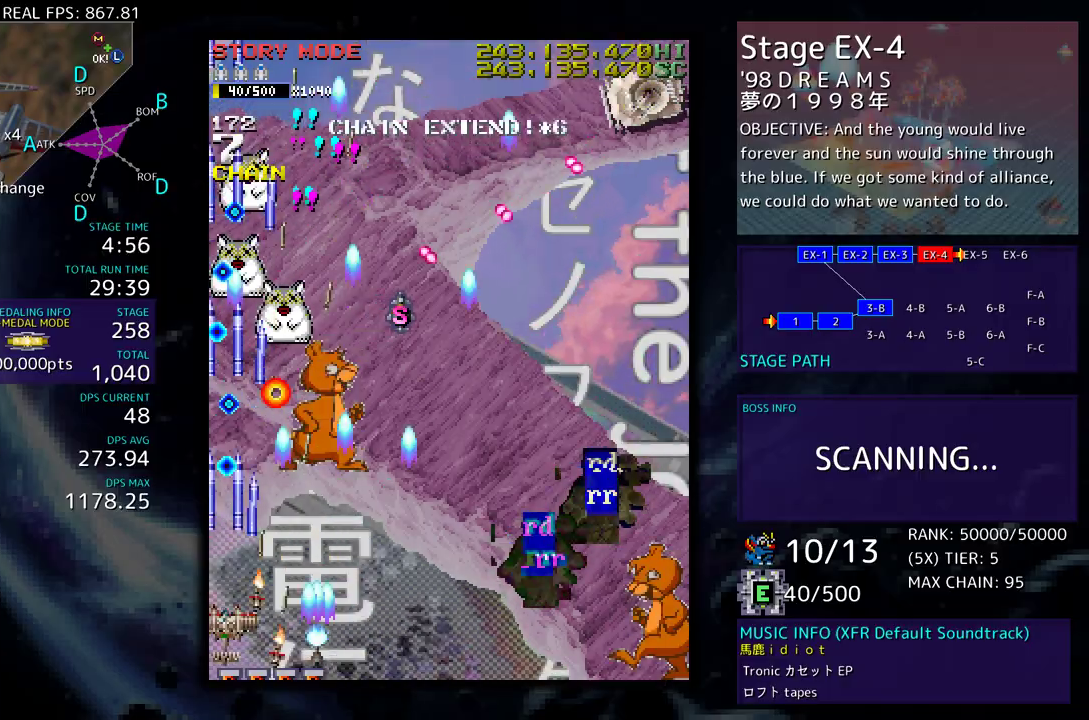
{"buttons": ["DPAD_UP", "DPAD_RIGHT"], "events": [[133, "DPAD_RIGHT", "down"], [367, "DPAD_DOWN", "up"], [483, "DPAD_UP", "down"]]}
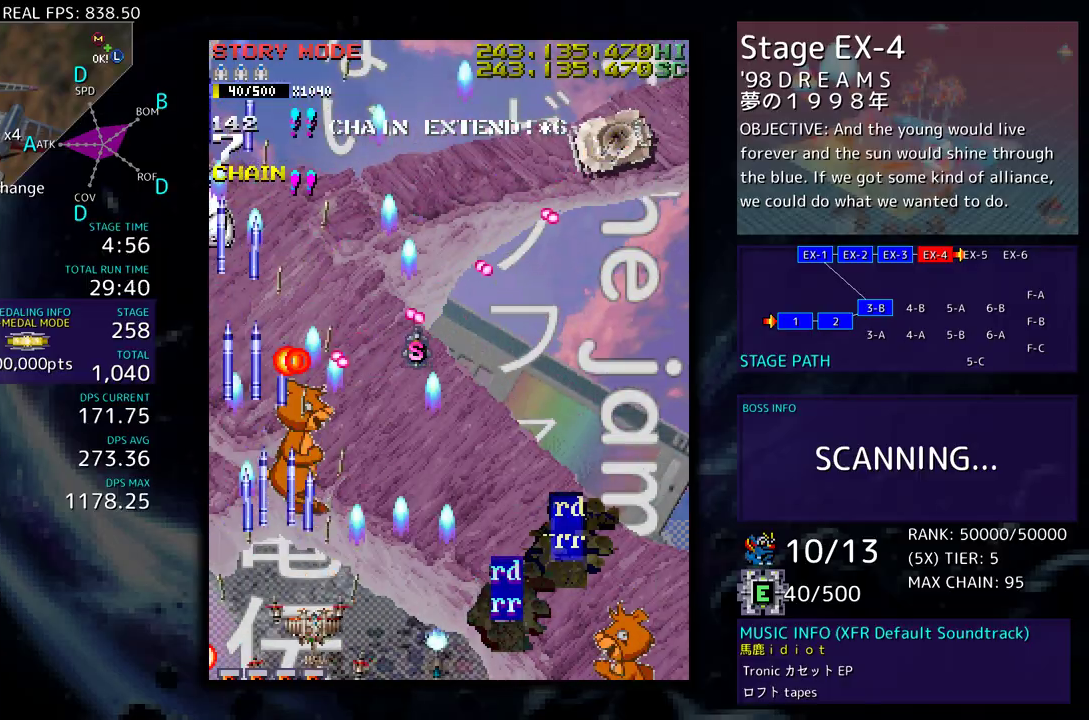
{"buttons": [], "events": [[183, "DPAD_RIGHT", "up"], [233, "DPAD_LEFT", "down"], [267, "DPAD_UP", "up"], [350, "DPAD_DOWN", "down"], [367, "DPAD_LEFT", "up"], [383, "DPAD_RIGHT", "down"], [417, "DPAD_DOWN", "up"], [433, "DPAD_RIGHT", "up"]]}
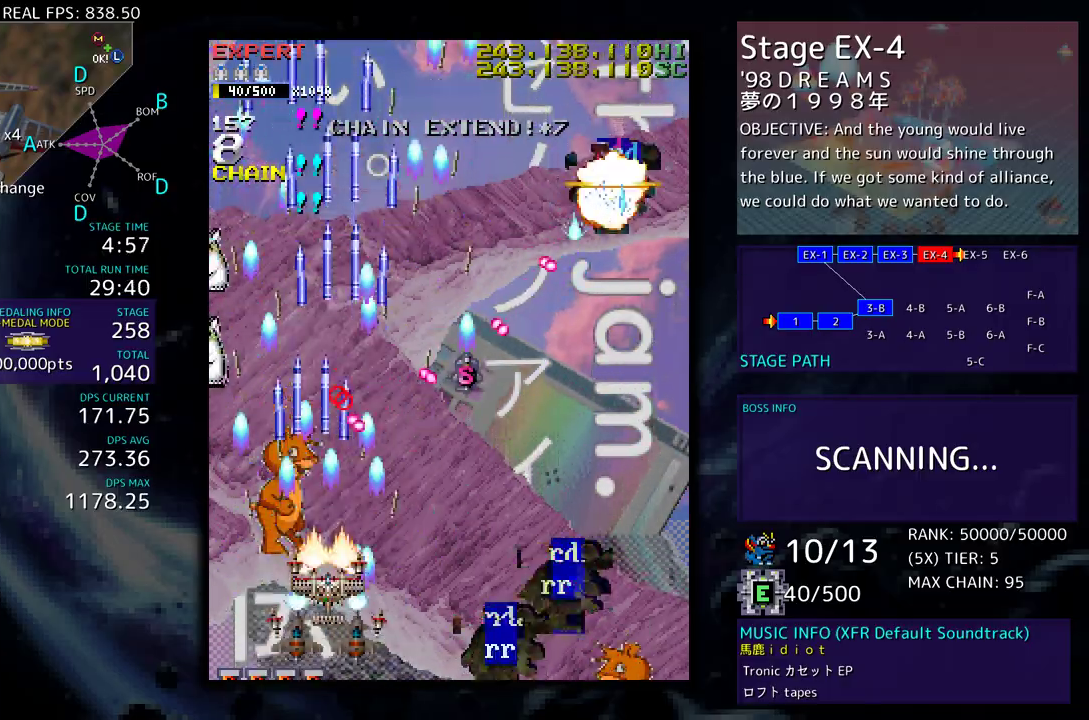
{"buttons": ["DPAD_DOWN", "DPAD_LEFT"], "events": [[100, "DPAD_DOWN", "down"], [117, "DPAD_RIGHT", "down"], [200, "DPAD_RIGHT", "up"], [217, "DPAD_DOWN", "up"], [267, "DPAD_RIGHT", "down"], [283, "DPAD_DOWN", "down"], [467, "DPAD_RIGHT", "up"], [483, "DPAD_LEFT", "down"]]}
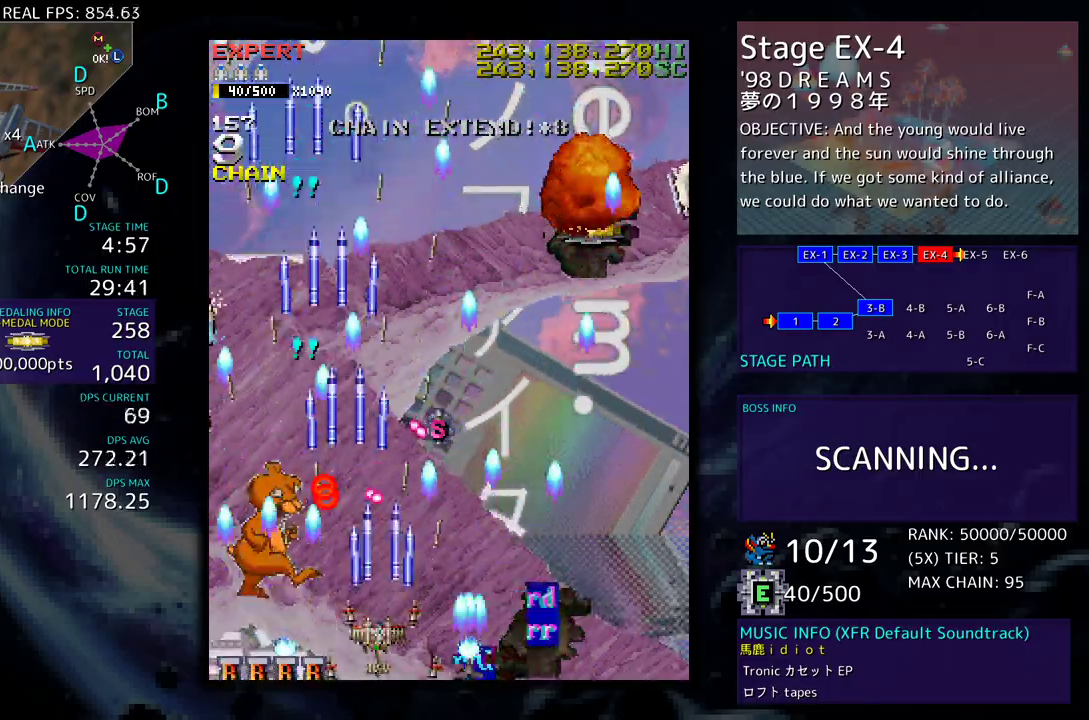
{"buttons": ["DPAD_UP", "DPAD_LEFT"]}
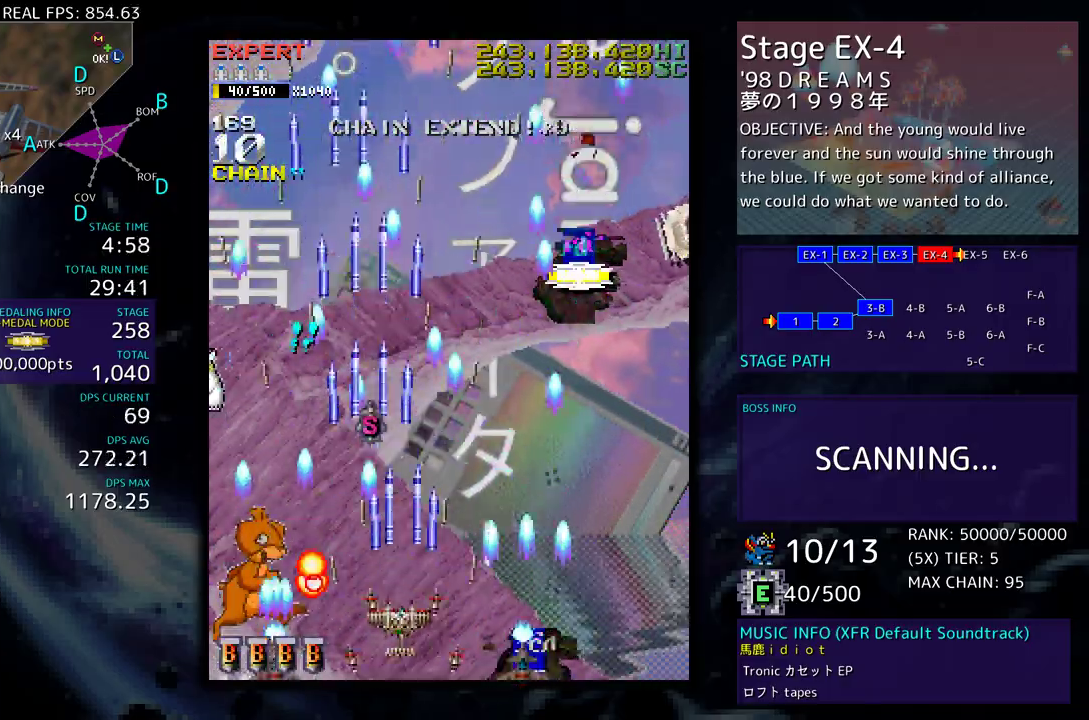
{"buttons": [], "events": [[117, "DPAD_UP", "up"], [150, "DPAD_DOWN", "down"], [333, "DPAD_DOWN", "up"], [333, "DPAD_LEFT", "up"], [400, "DPAD_DOWN", "down"], [400, "DPAD_LEFT", "down"], [467, "DPAD_DOWN", "up"], [483, "DPAD_LEFT", "up"]]}